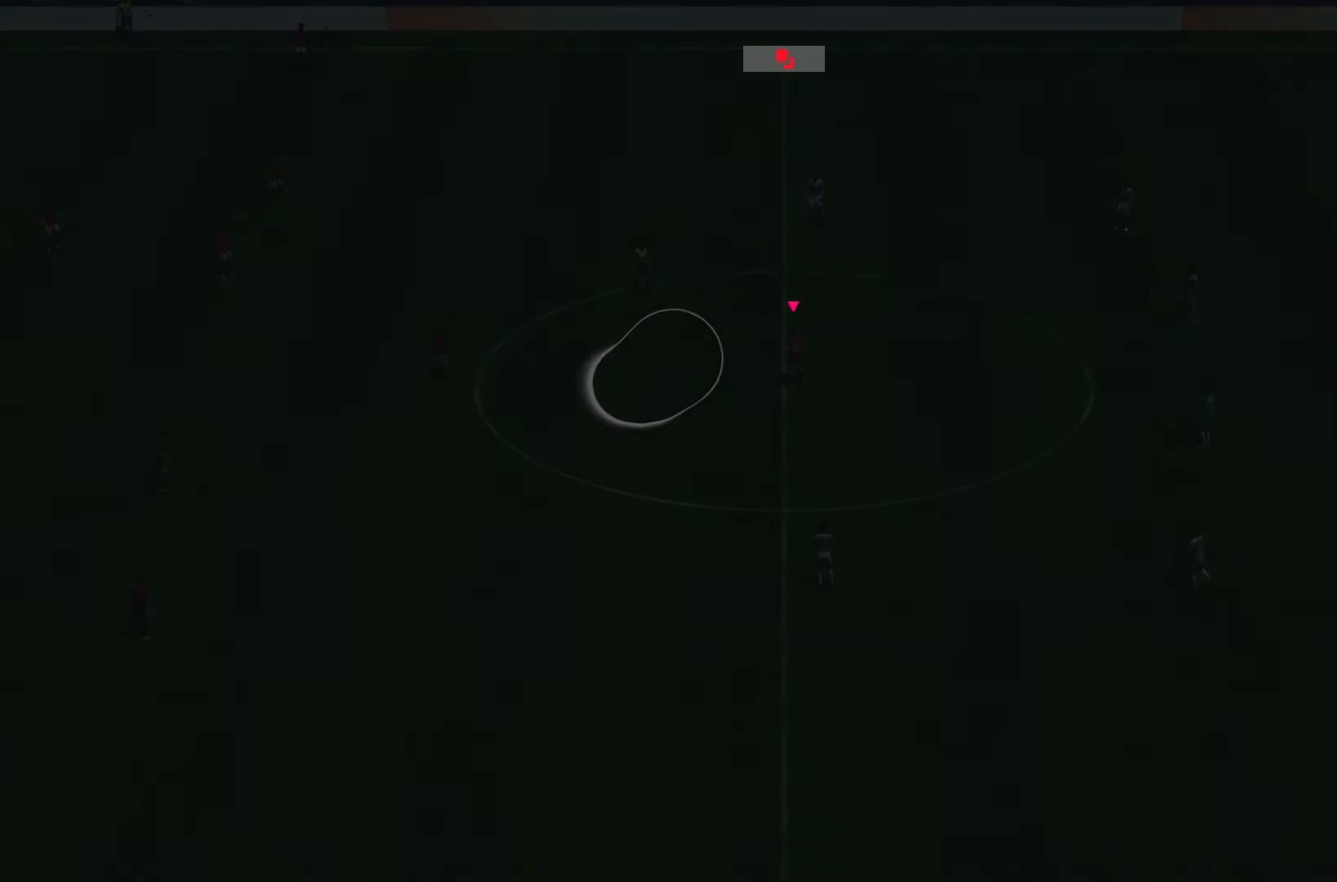
Gameplay with a controller (PlayStation layout); each line is a JSON object with the inputs held at the frame after it. "events" lists button and stick changes between this image and that frame as [ms after this image, input, new state], when the widget could be followed in between. Not read: L3 R3.
{"buttons": [], "left_stick": "center", "right_stick": "center", "events": []}
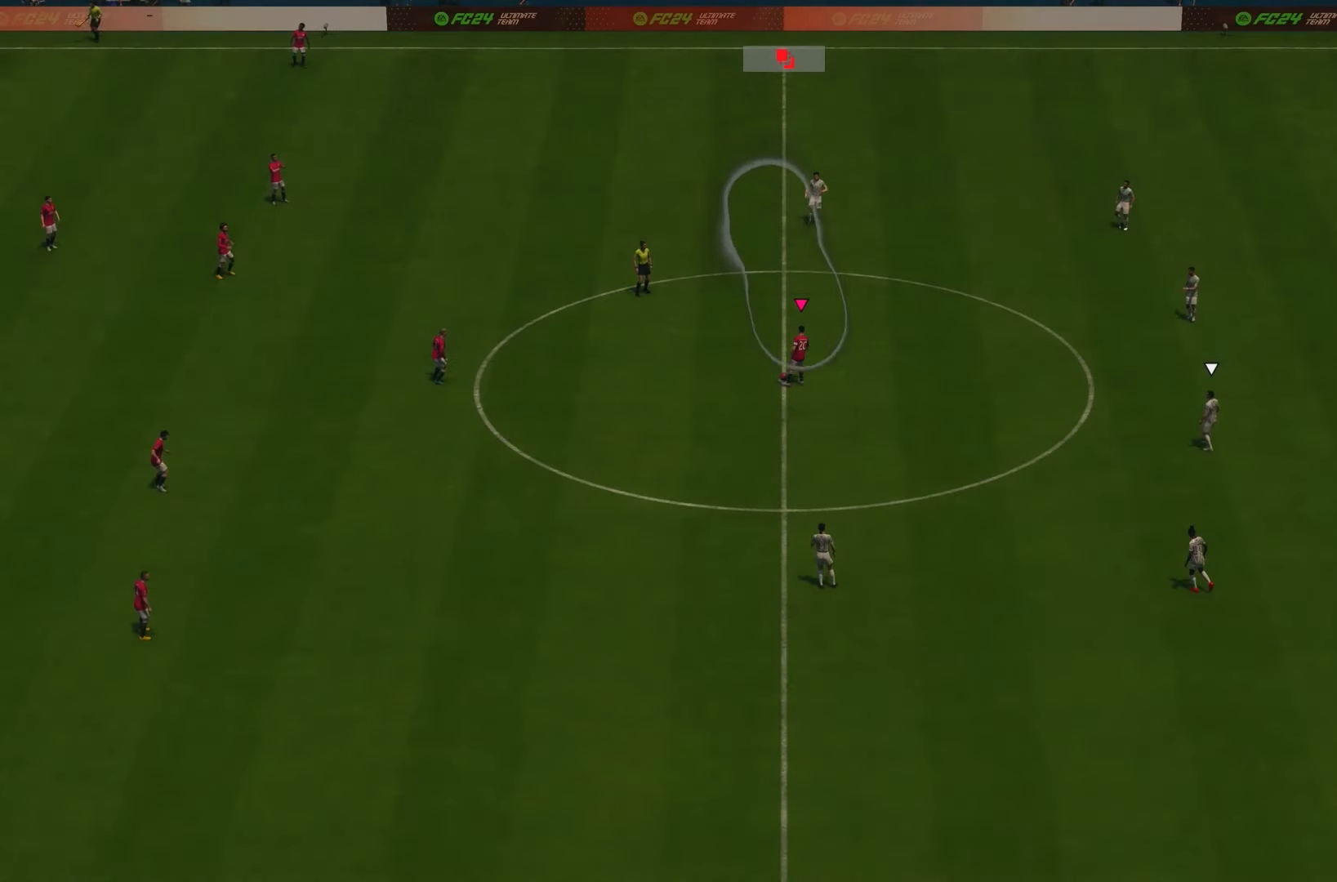
{"buttons": [], "left_stick": "center", "right_stick": "center", "events": []}
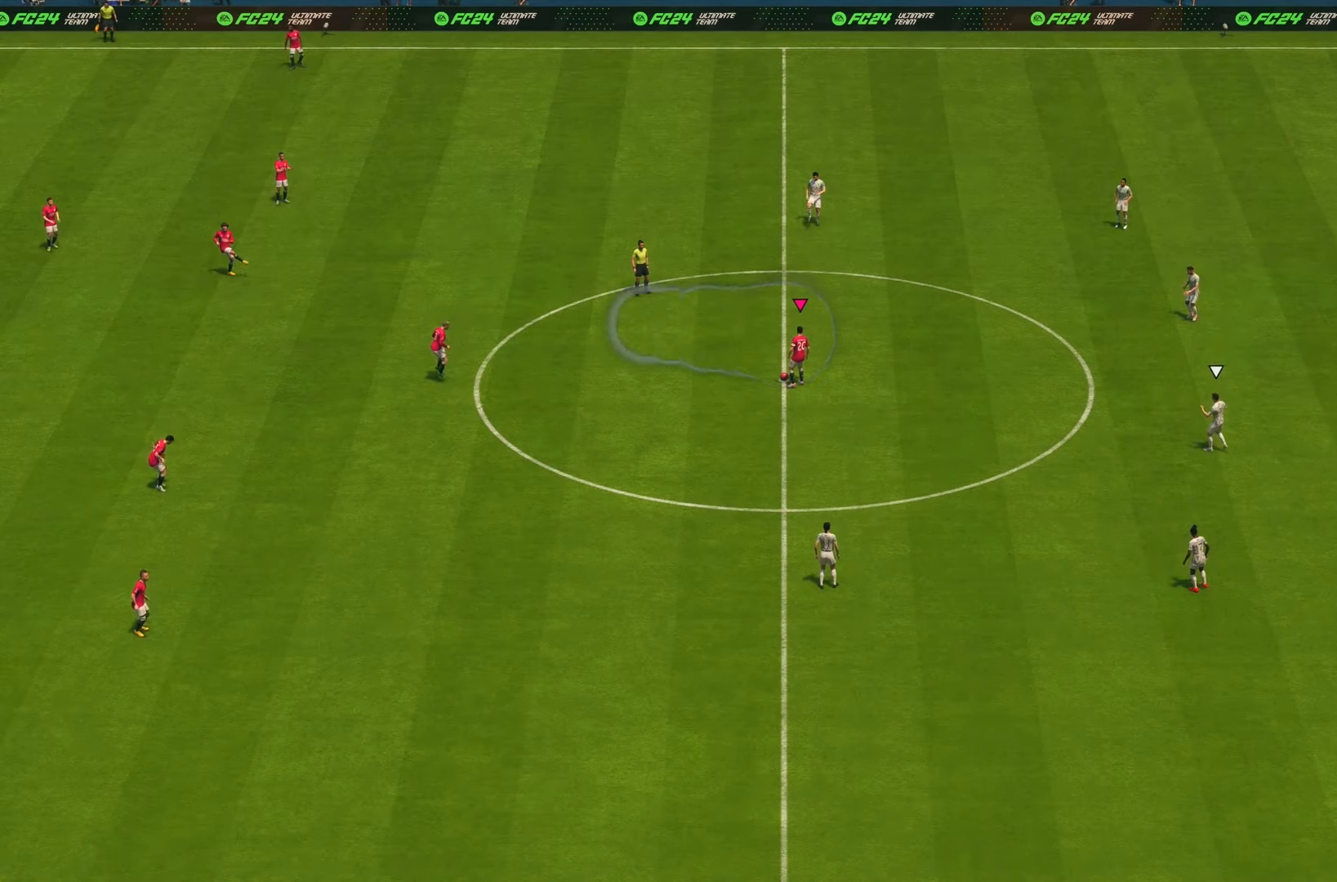
{"buttons": [], "left_stick": "center", "right_stick": "center", "events": []}
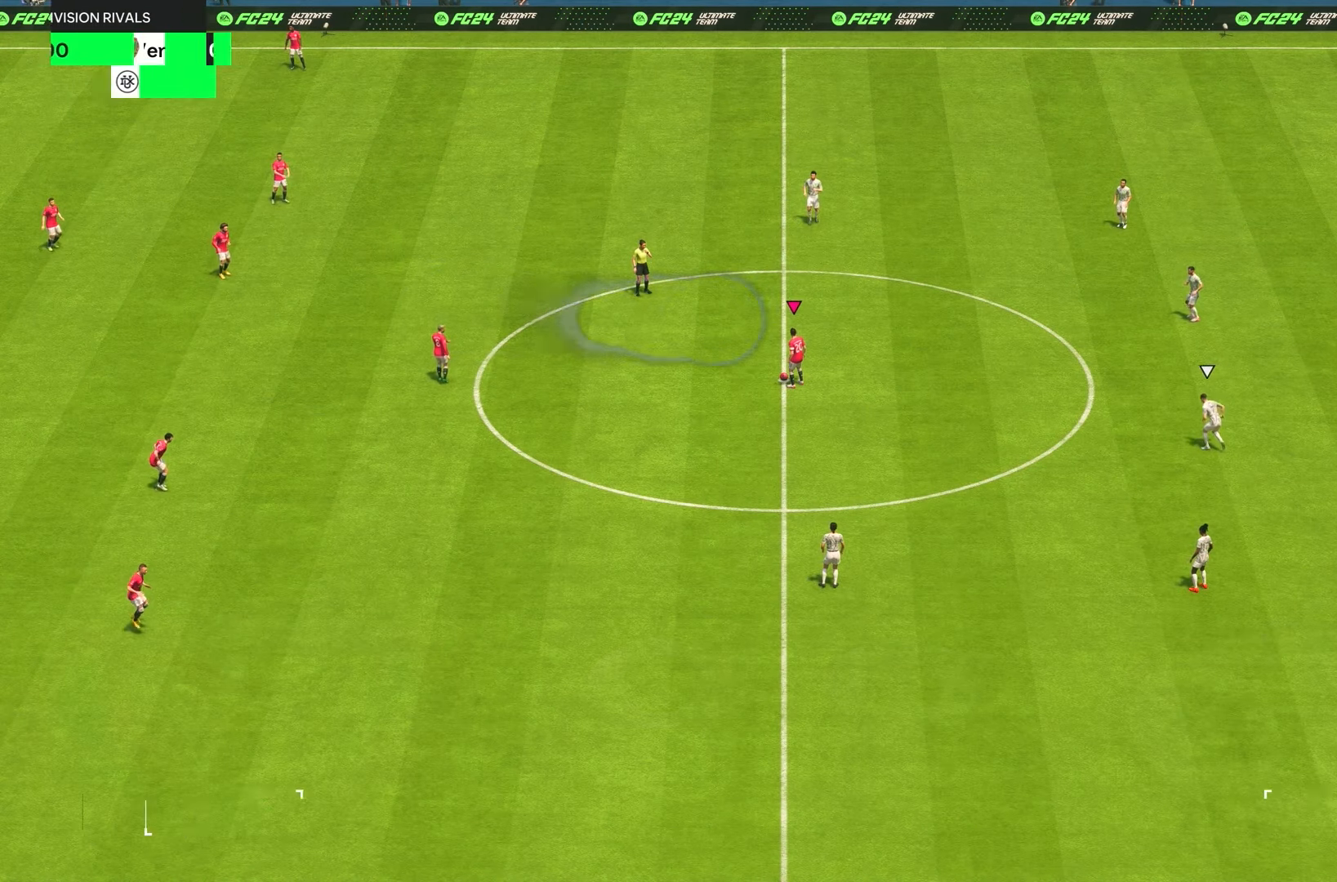
{"buttons": [], "left_stick": "center", "right_stick": "center", "events": []}
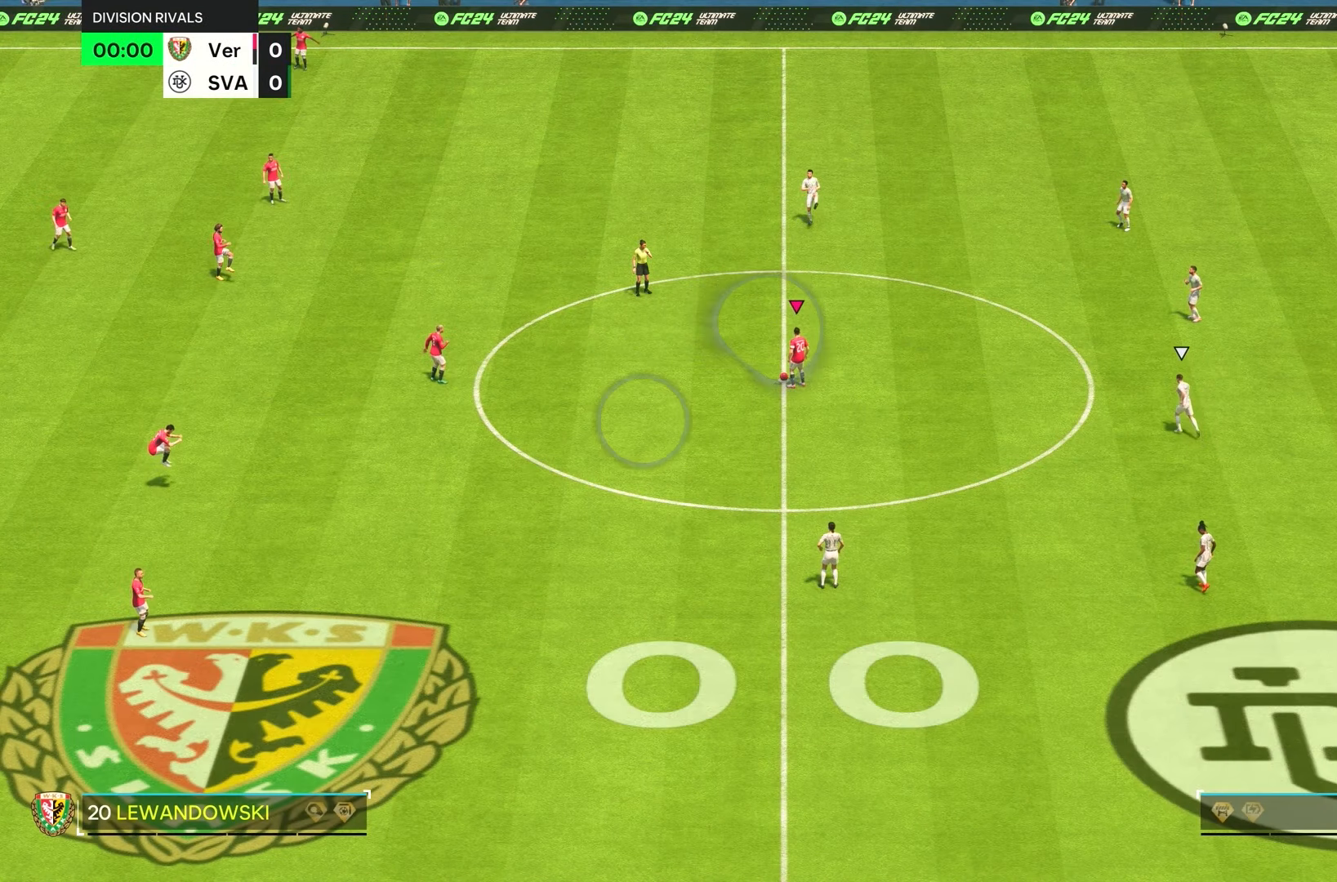
{"buttons": [], "left_stick": "center", "right_stick": "center", "events": []}
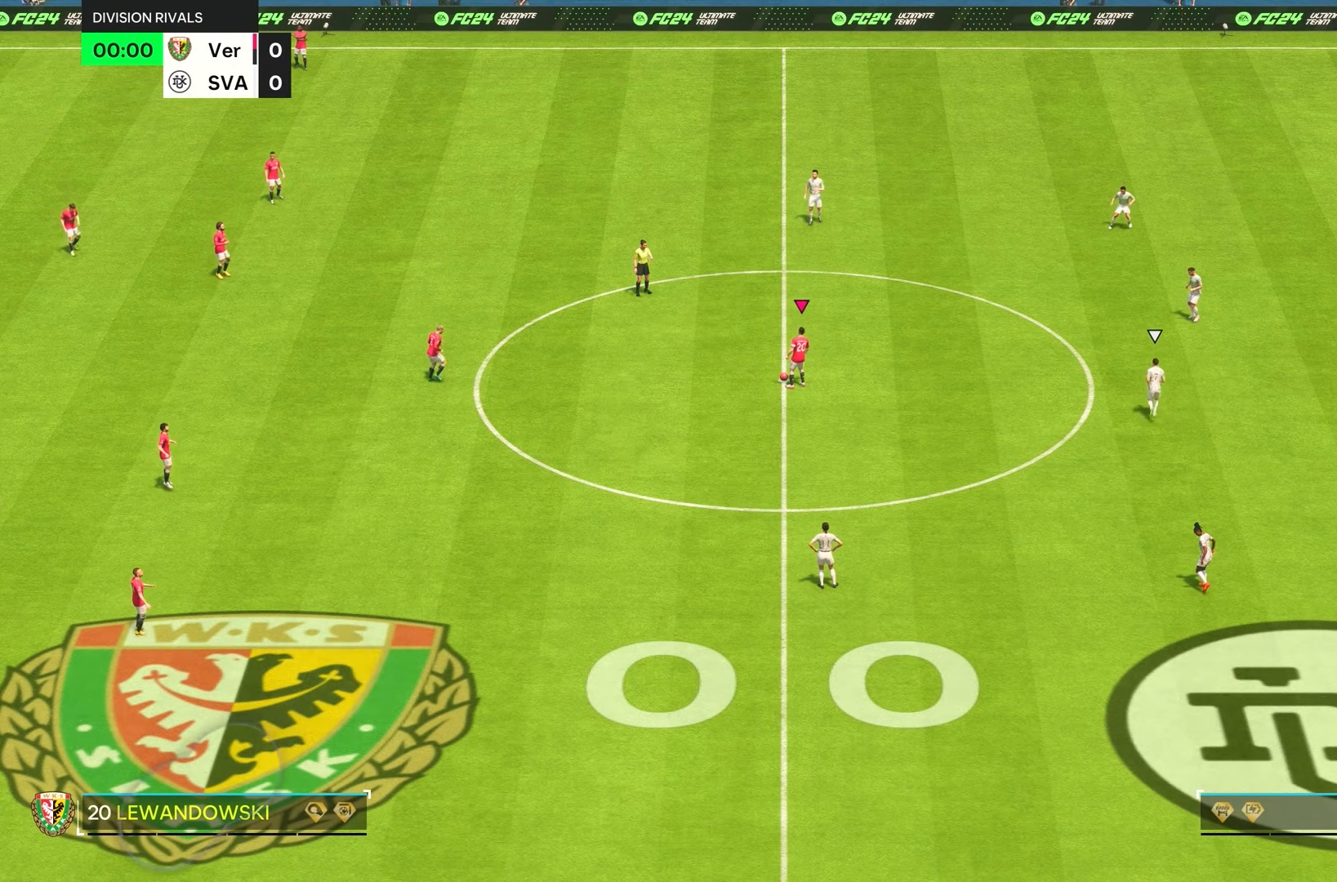
{"buttons": [], "left_stick": "center", "right_stick": "center", "events": []}
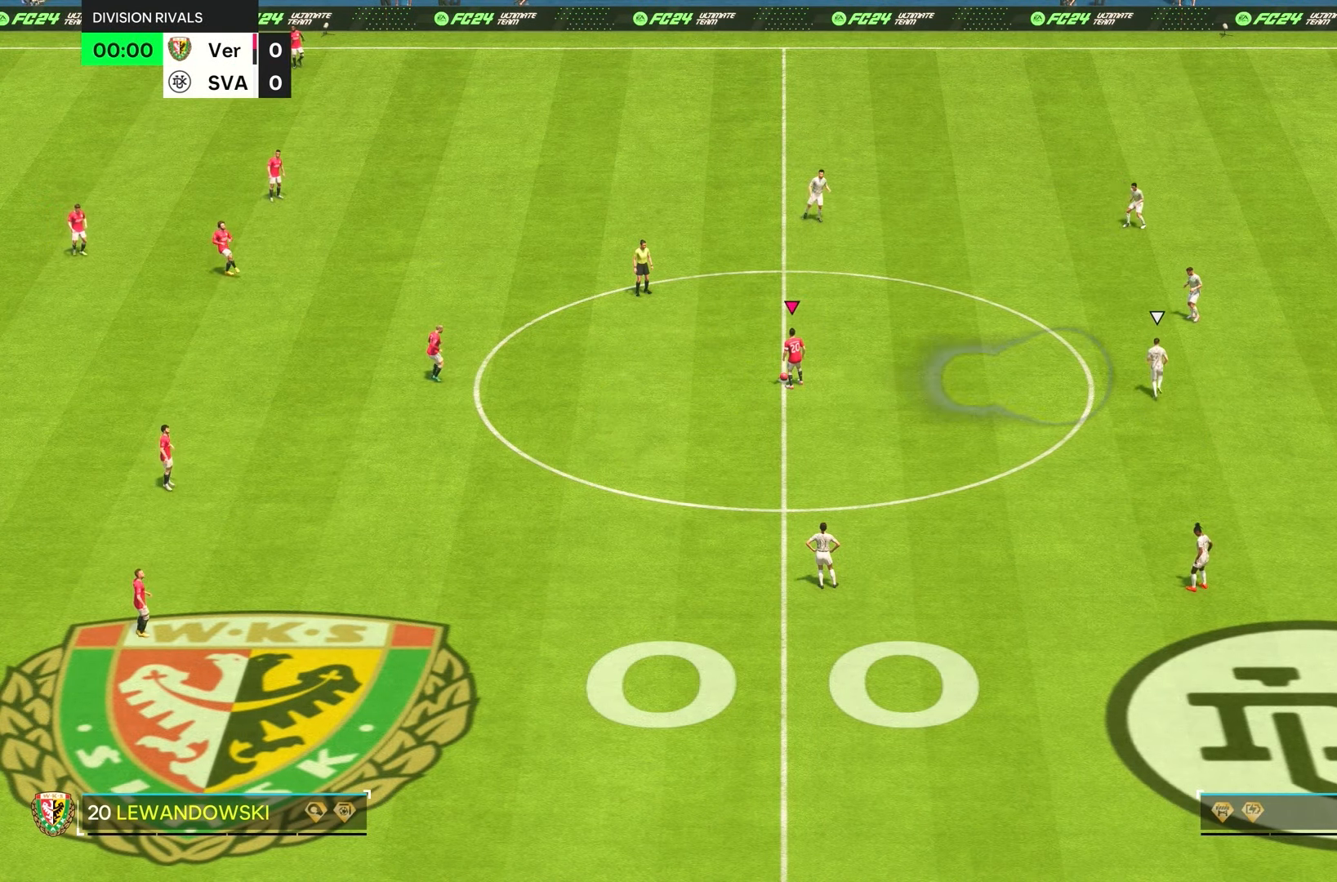
{"buttons": [], "left_stick": "center", "right_stick": "center", "events": []}
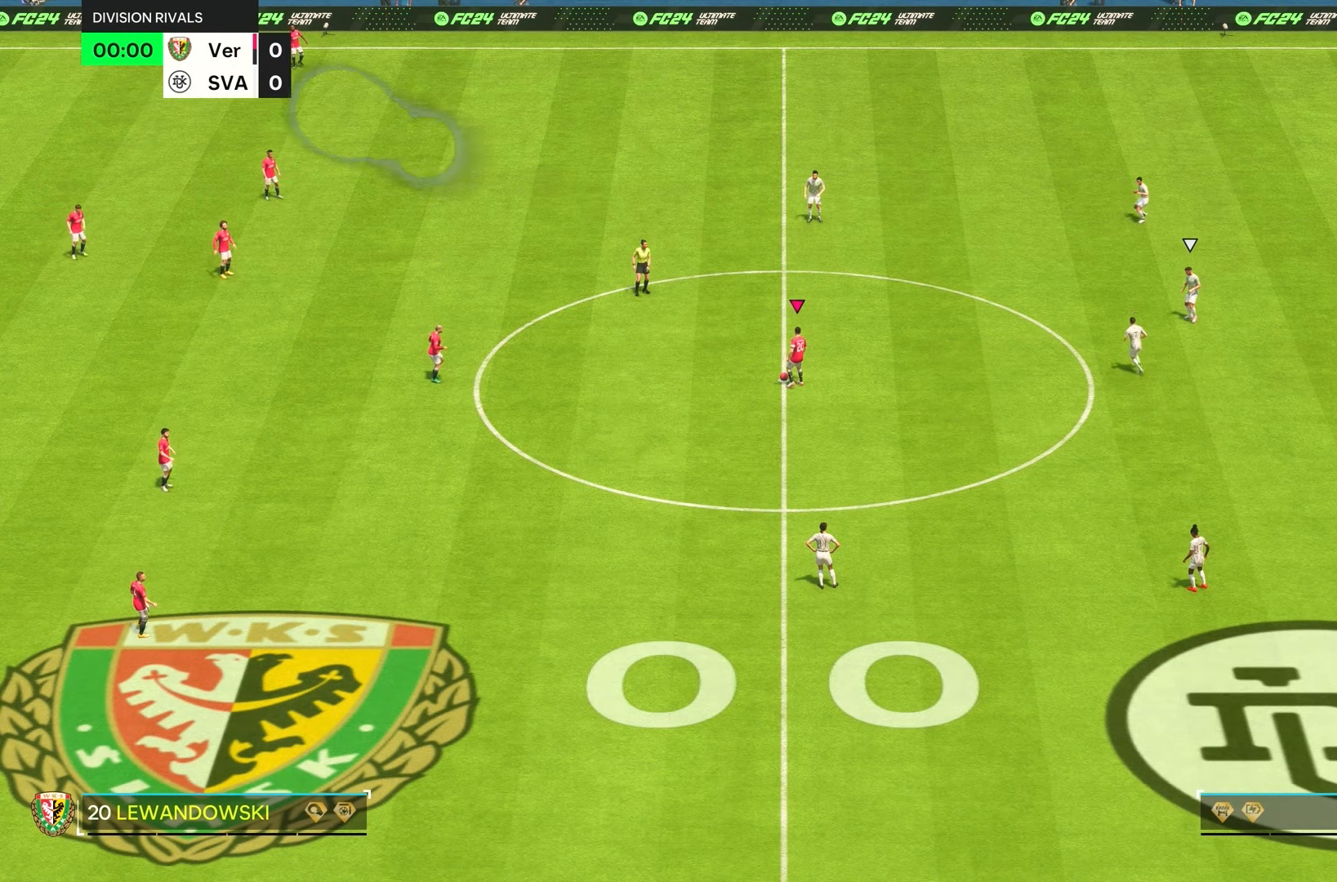
{"buttons": [], "left_stick": "center", "right_stick": "center", "events": []}
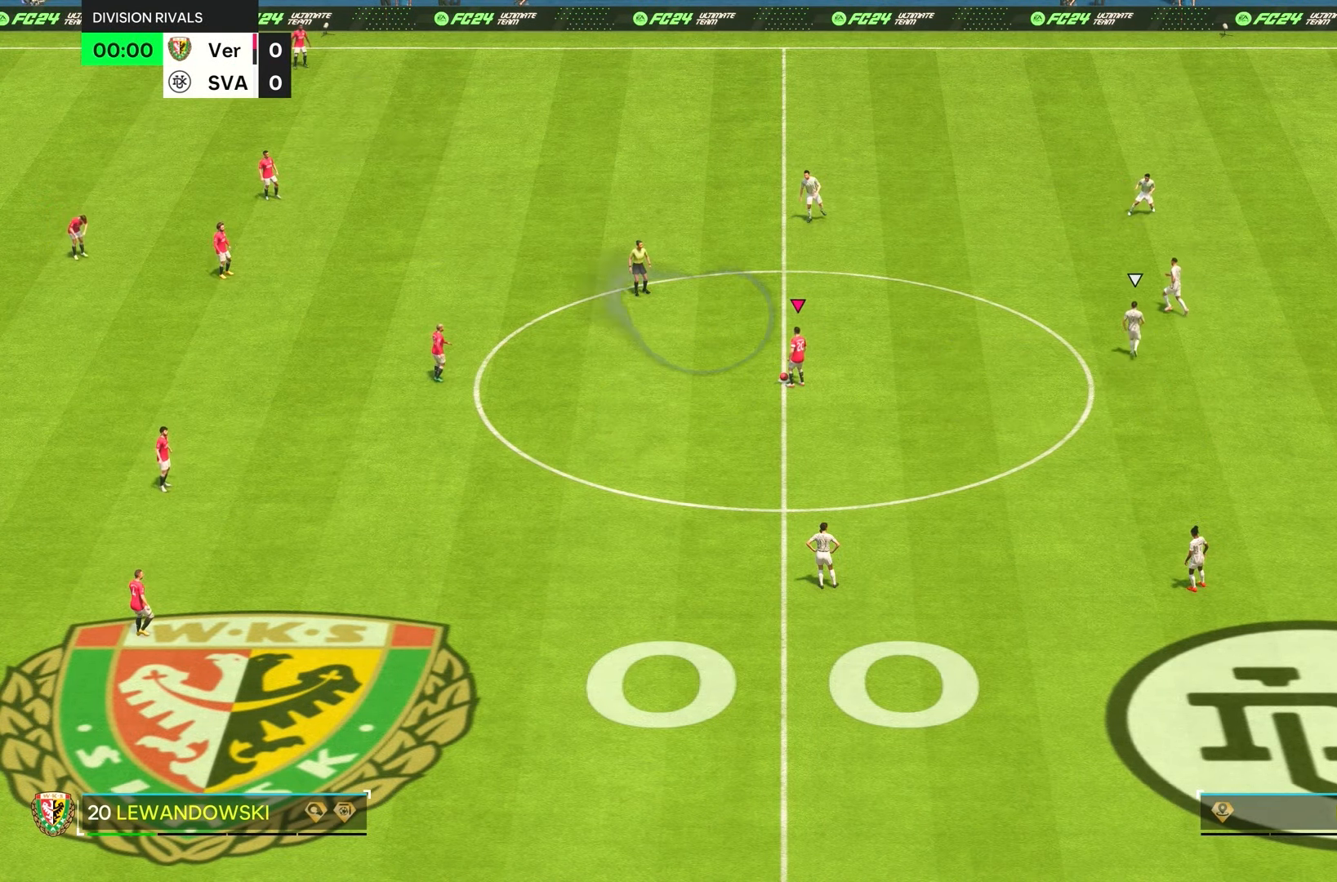
{"buttons": [], "left_stick": "center", "right_stick": "center", "events": []}
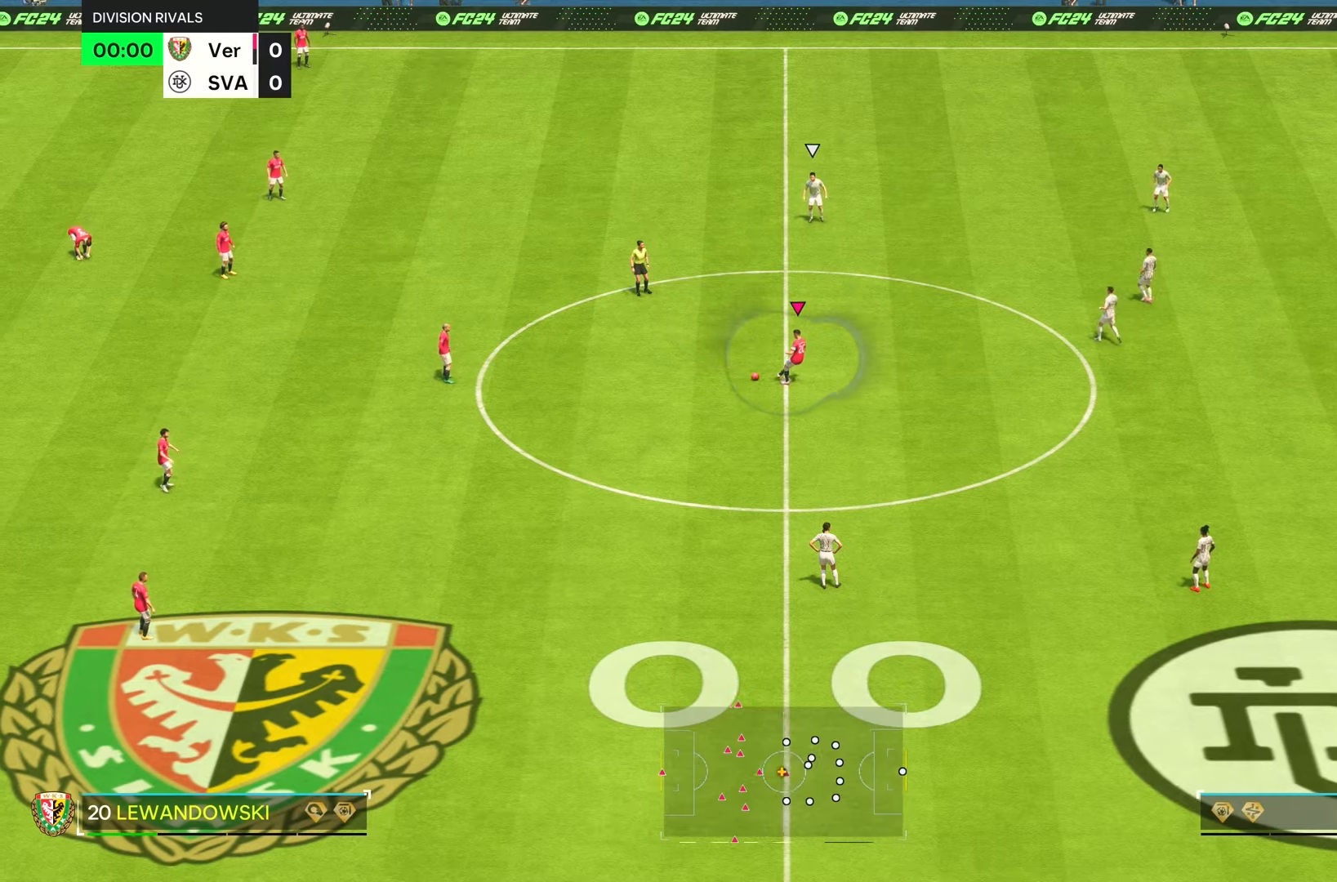
{"buttons": [], "left_stick": "center", "right_stick": "center", "events": []}
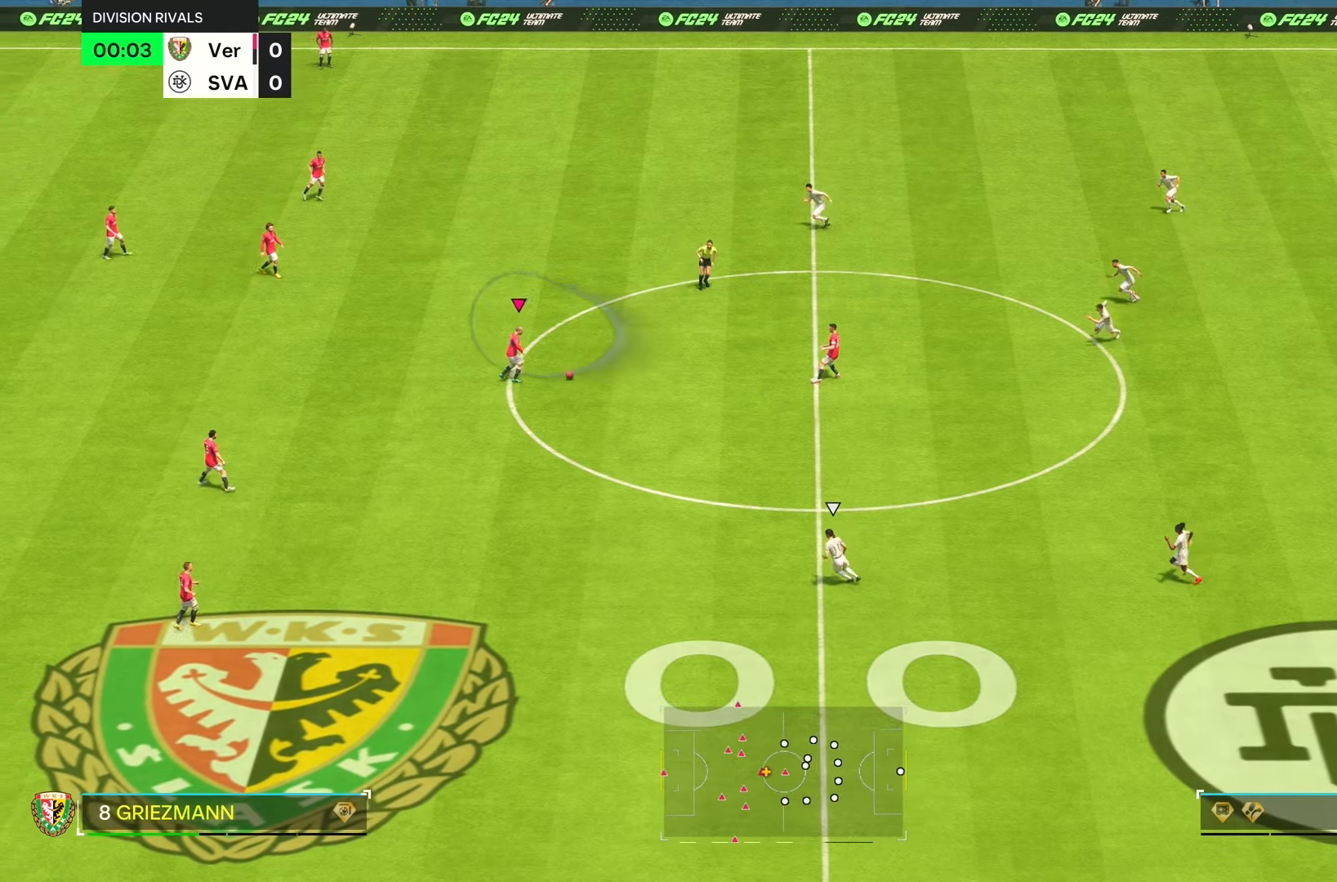
{"buttons": [], "left_stick": "down", "right_stick": "center", "events": [[283, "left_stick", "down"]]}
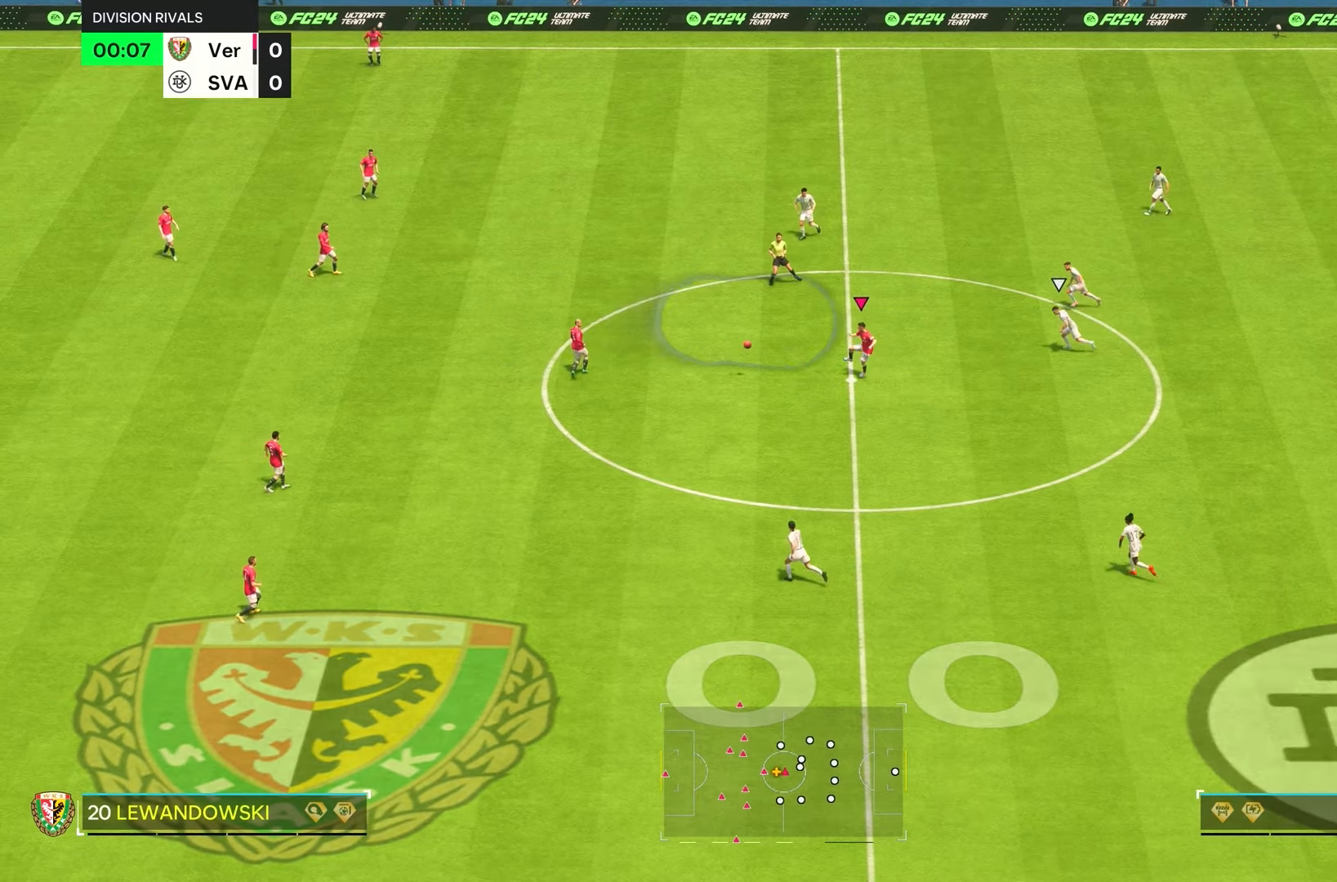
{"buttons": [], "left_stick": "down-left", "right_stick": "center", "events": [[333, "left_stick", "down-left"]]}
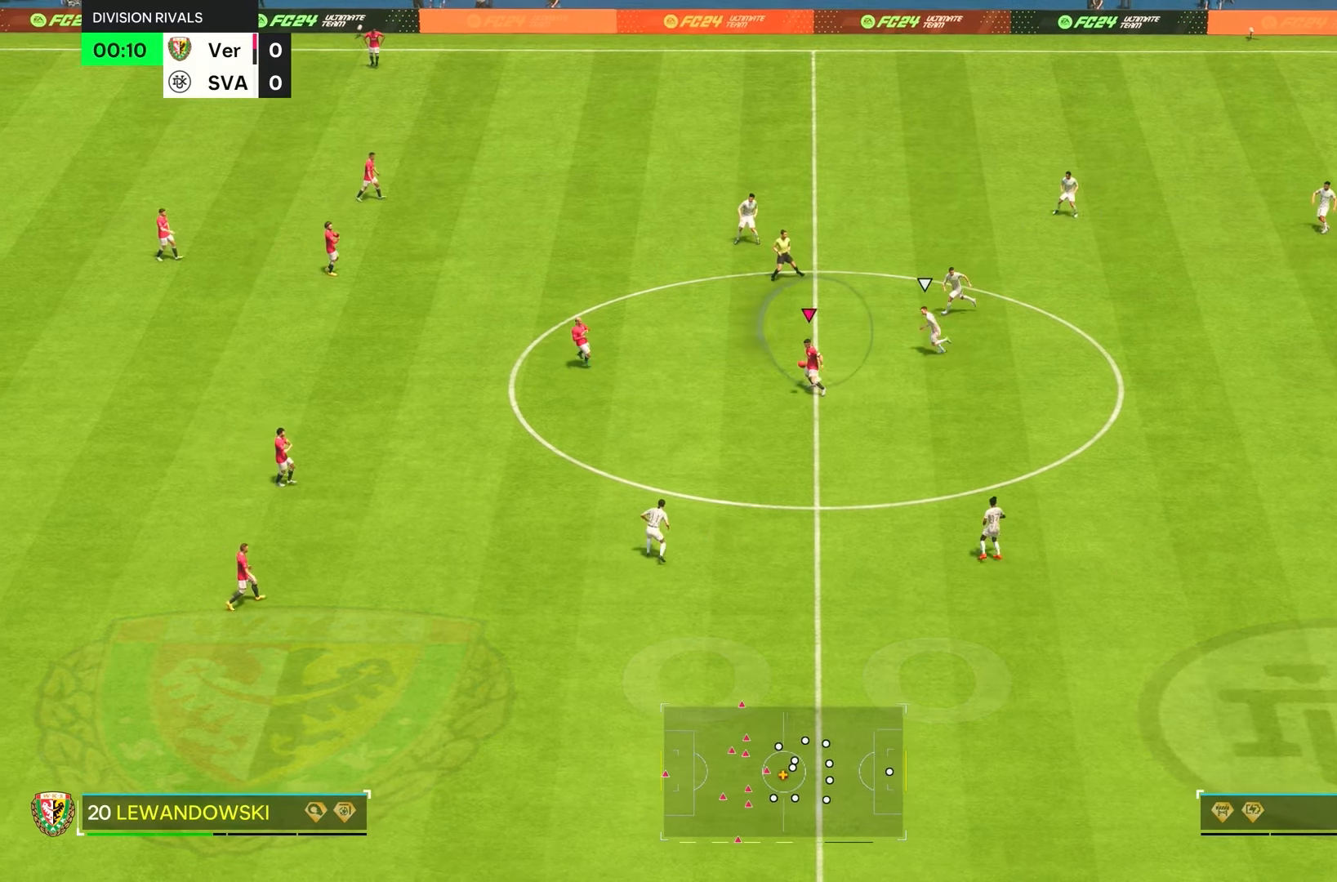
{"buttons": [], "left_stick": "center", "right_stick": "center", "events": [[433, "left_stick", "center"]]}
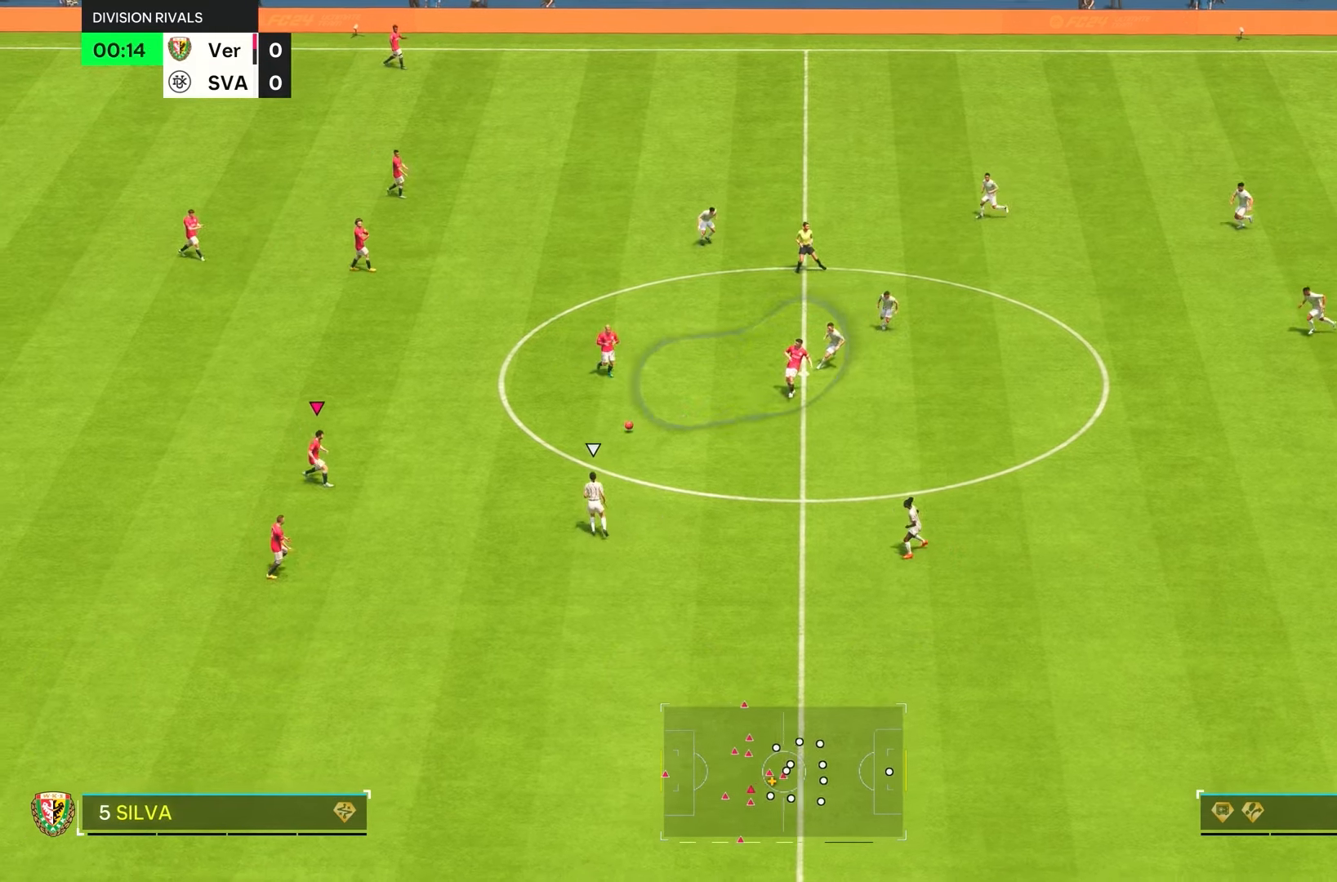
{"buttons": [], "left_stick": "down-left", "right_stick": "center", "events": [[17, "left_stick", "down-right"], [333, "left_stick", "left"], [433, "left_stick", "down-left"]]}
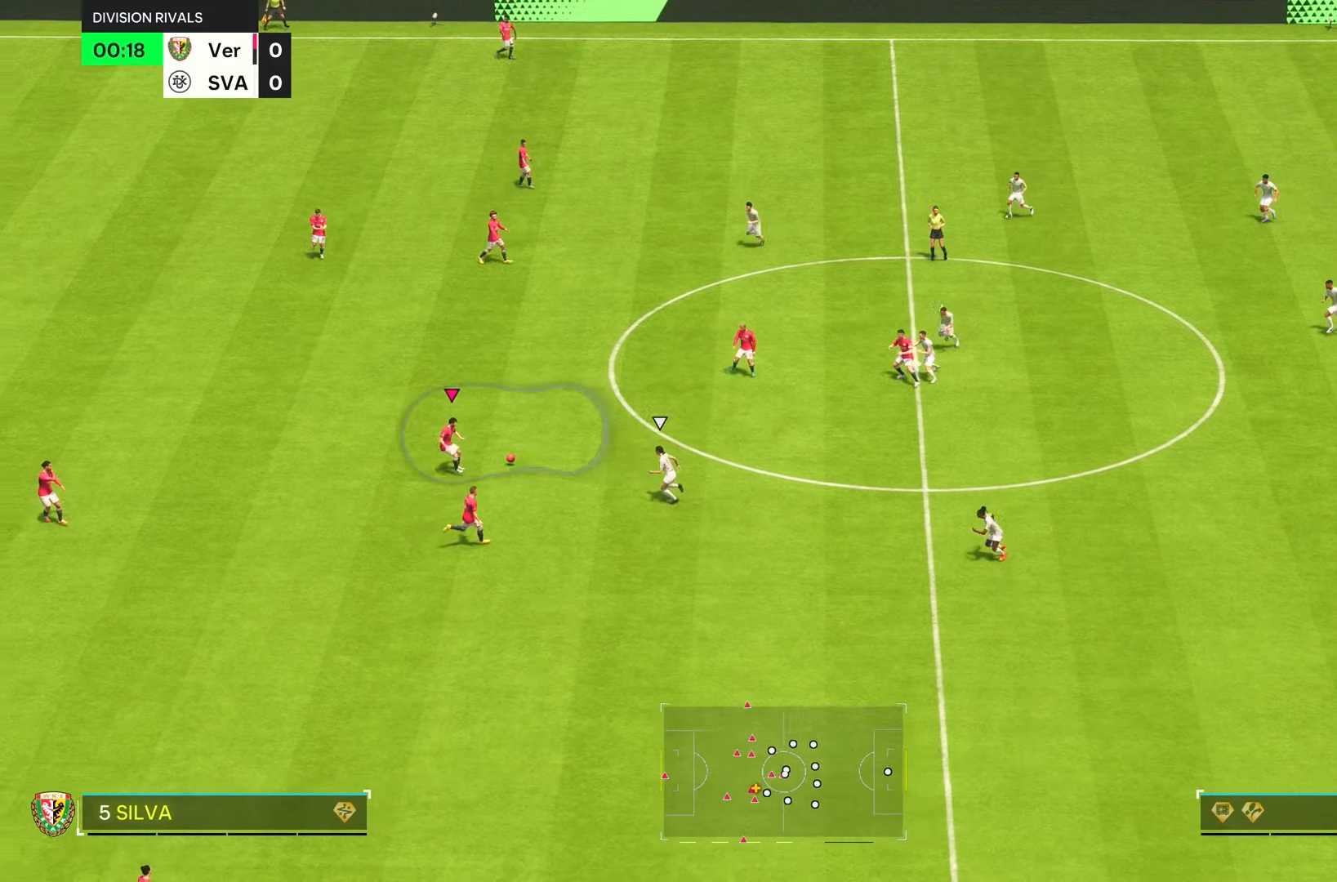
{"buttons": [], "left_stick": "down", "right_stick": "center", "events": [[300, "left_stick", "down"]]}
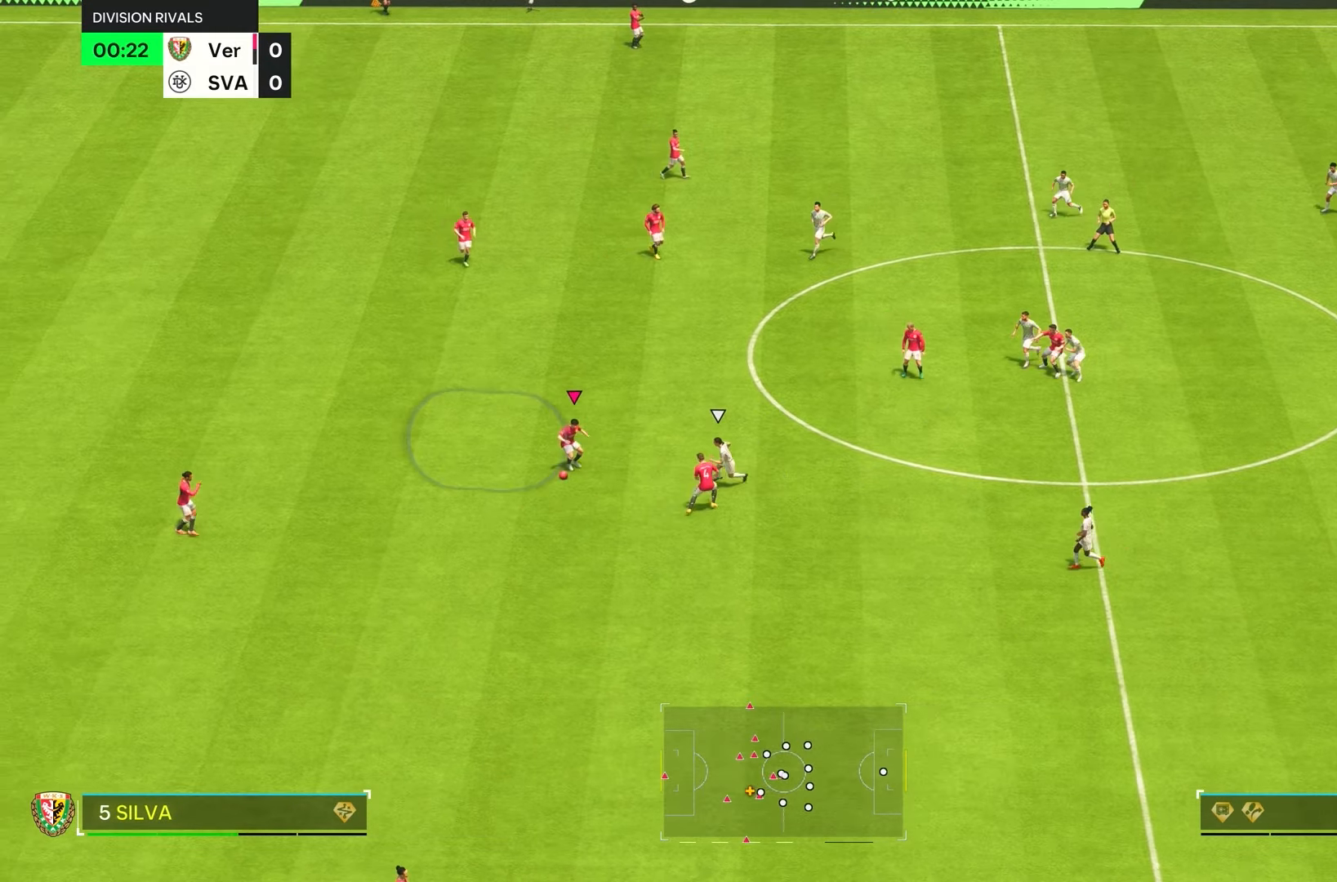
{"buttons": [], "left_stick": "right", "right_stick": "center", "events": [[333, "left_stick", "center"], [450, "left_stick", "right"]]}
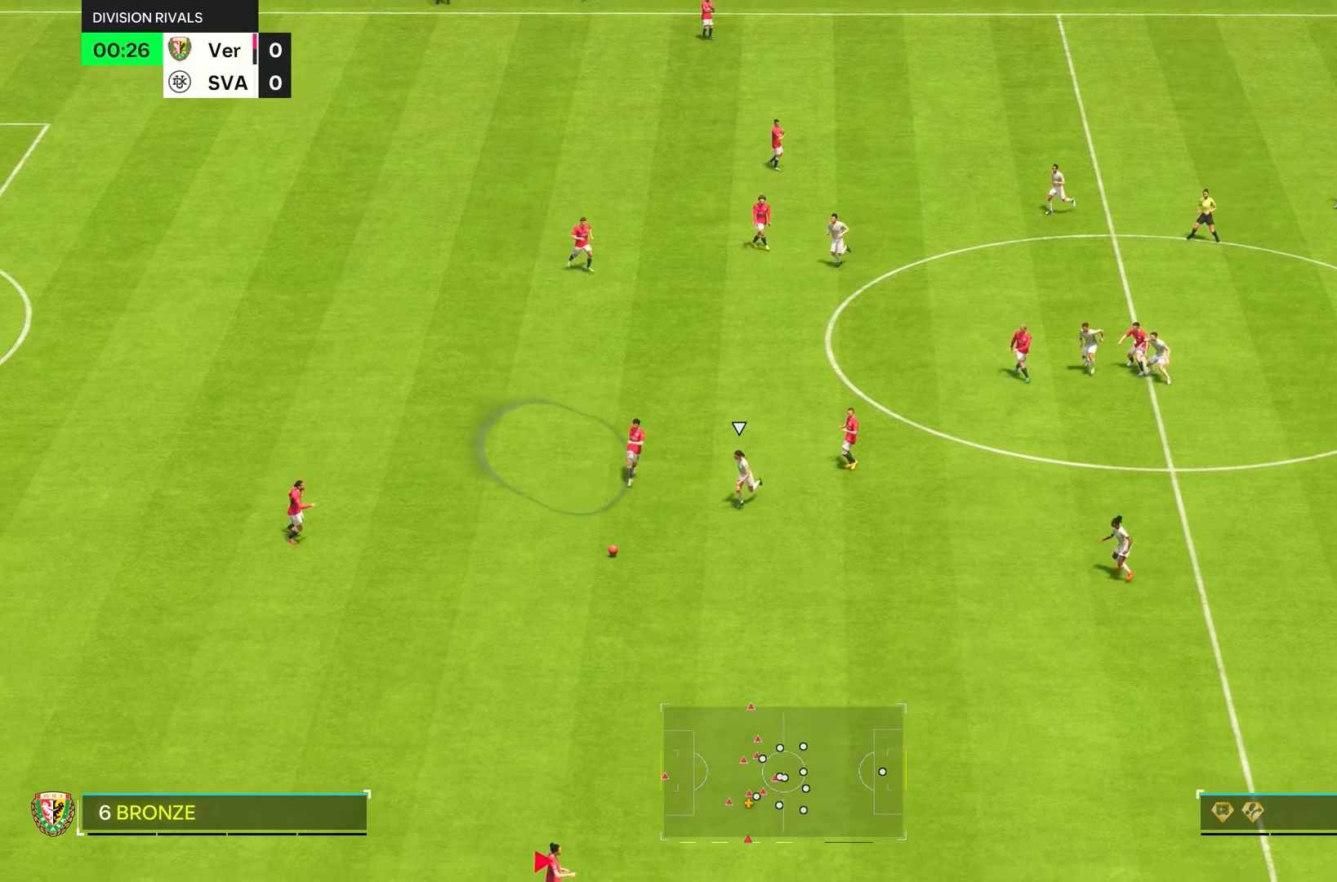
{"buttons": [], "left_stick": "right", "right_stick": "center", "events": [[133, "R2", "down"], [383, "R2", "up"]]}
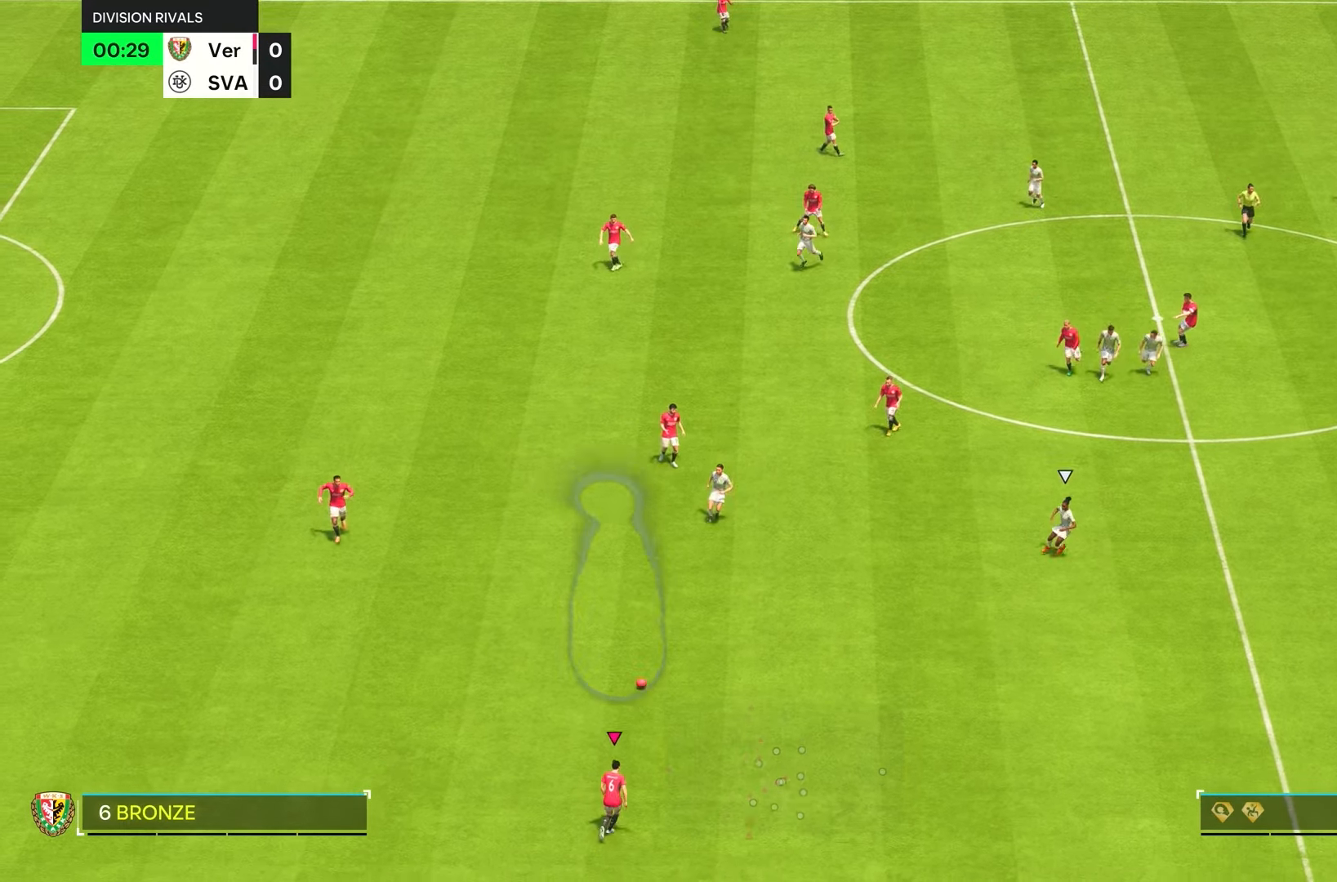
{"buttons": [], "left_stick": "down-right", "right_stick": "center", "events": [[333, "left_stick", "down-right"]]}
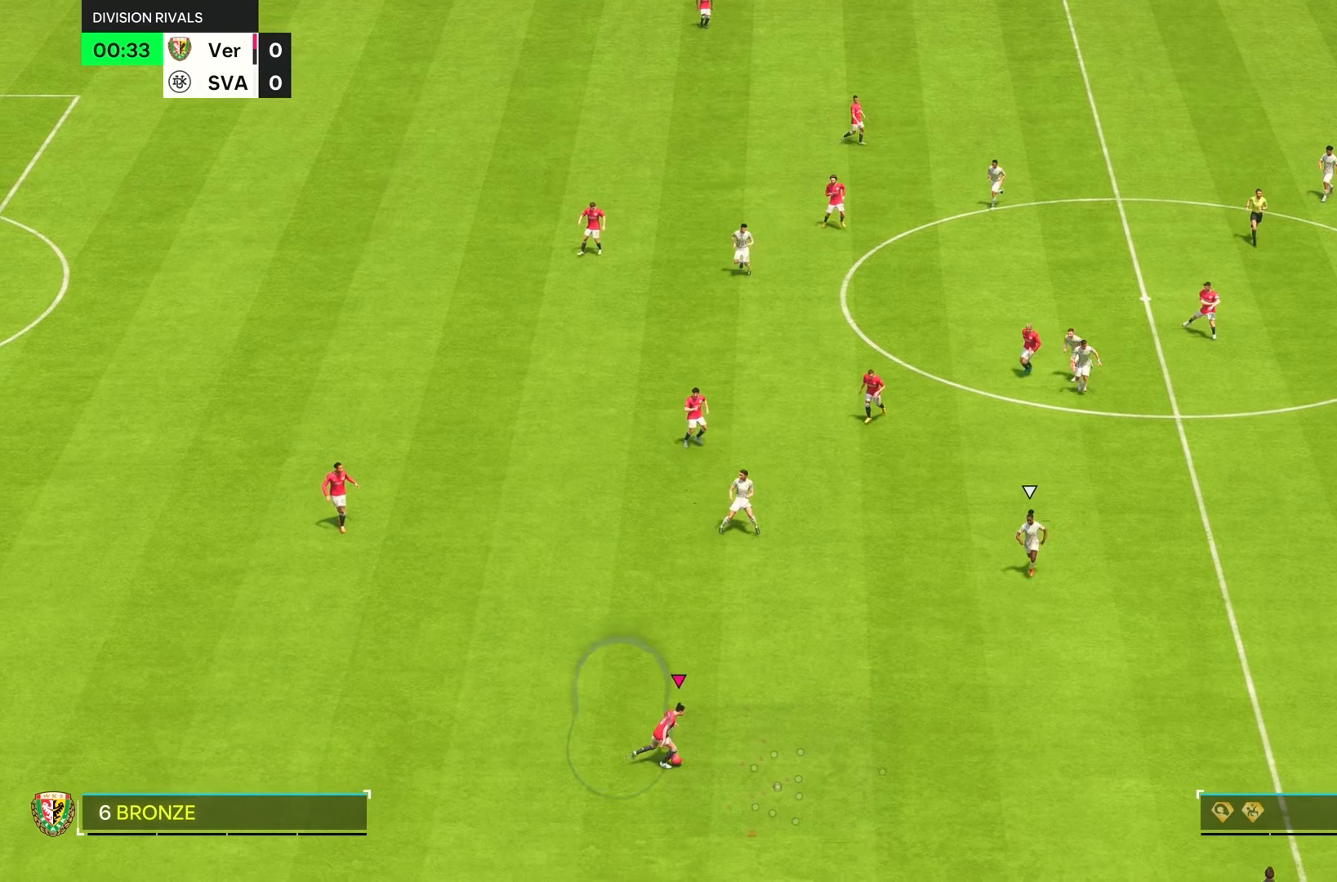
{"buttons": ["R2"], "left_stick": "down-right", "right_stick": "center", "events": [[33, "R2", "down"]]}
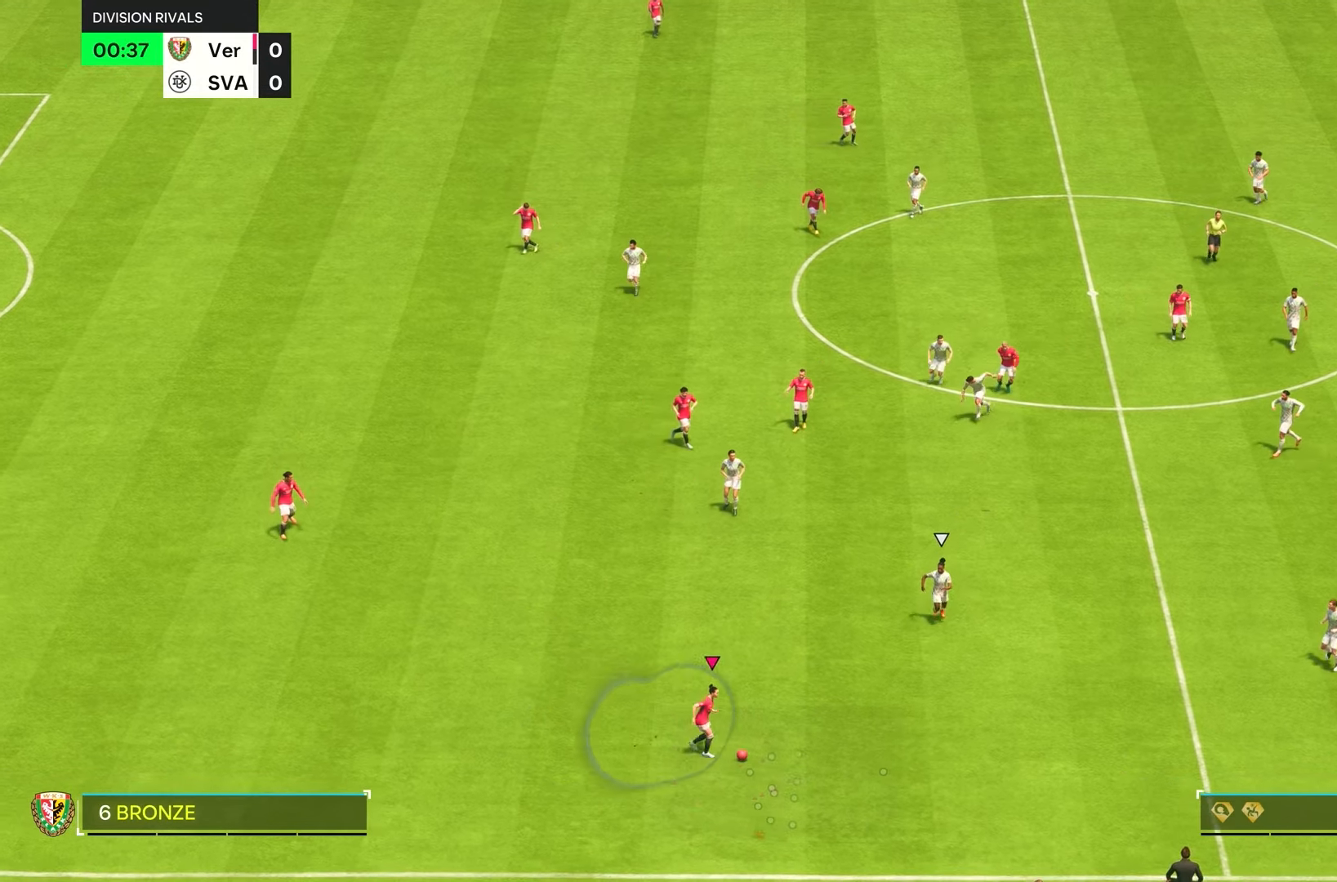
{"buttons": [], "left_stick": "left", "right_stick": "center", "events": [[167, "R2", "up"], [500, "left_stick", "left"]]}
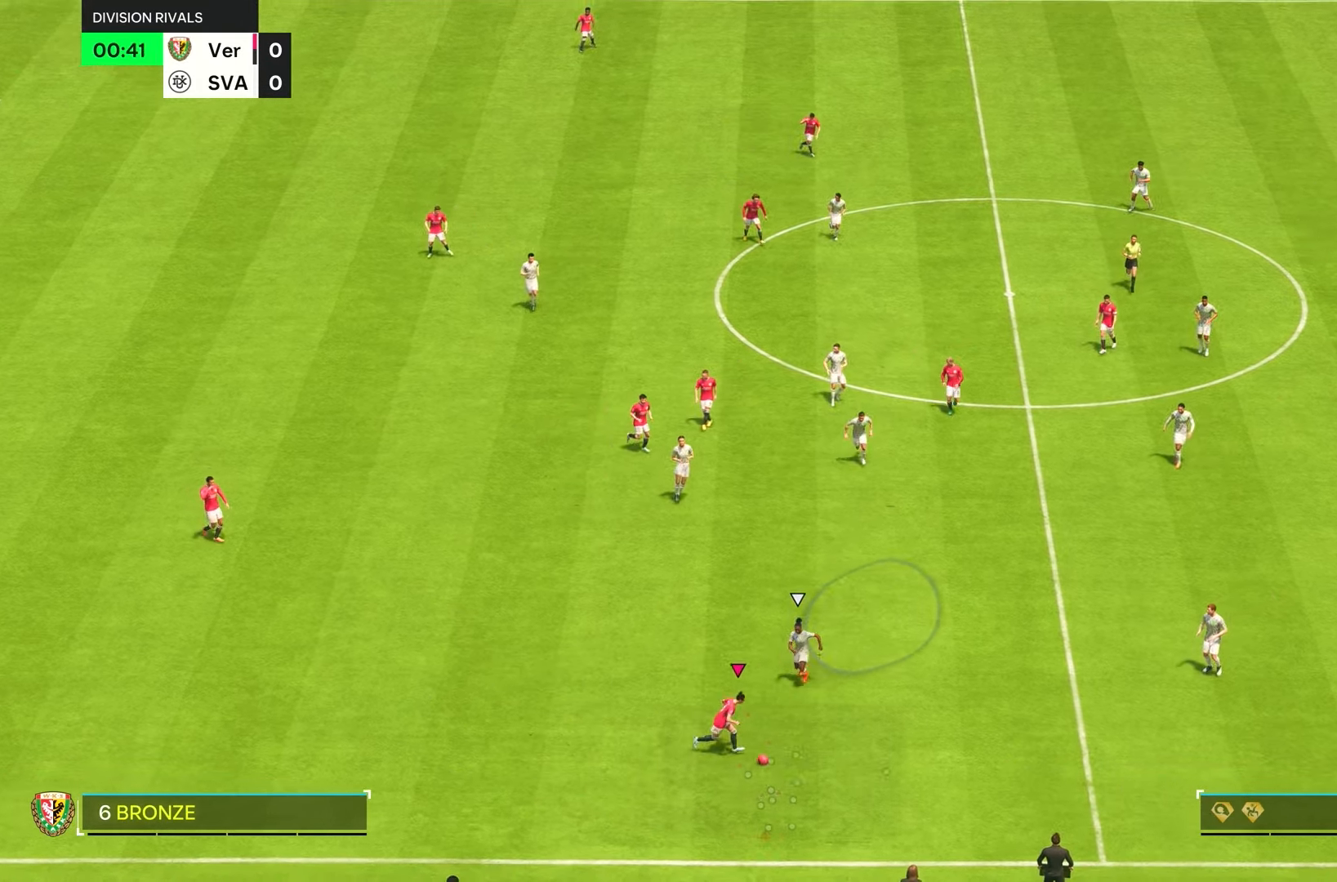
{"buttons": [], "left_stick": "down-right", "right_stick": "center", "events": [[217, "left_stick", "down-right"]]}
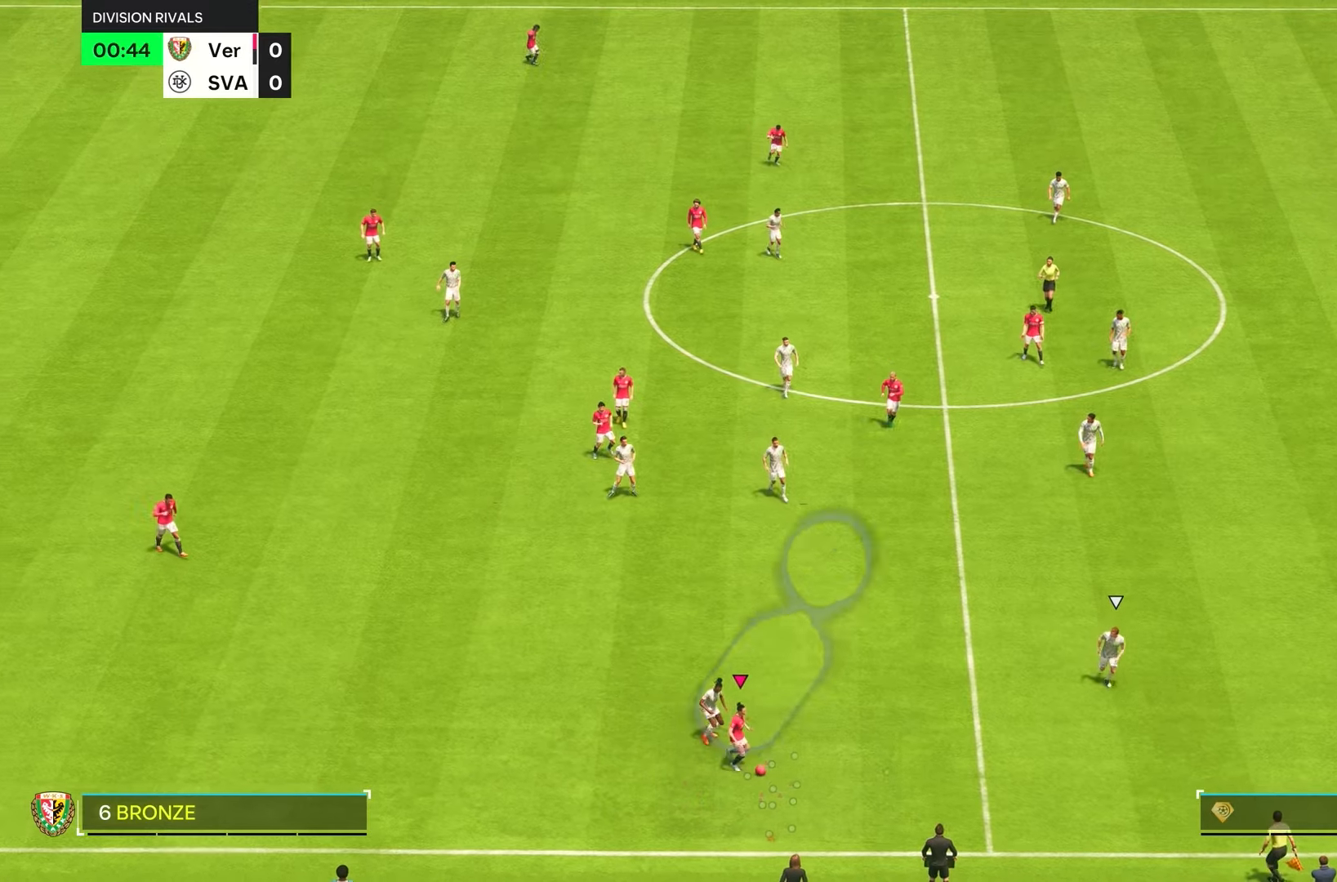
{"buttons": [], "left_stick": "right", "right_stick": "center", "events": [[17, "left_stick", "right"]]}
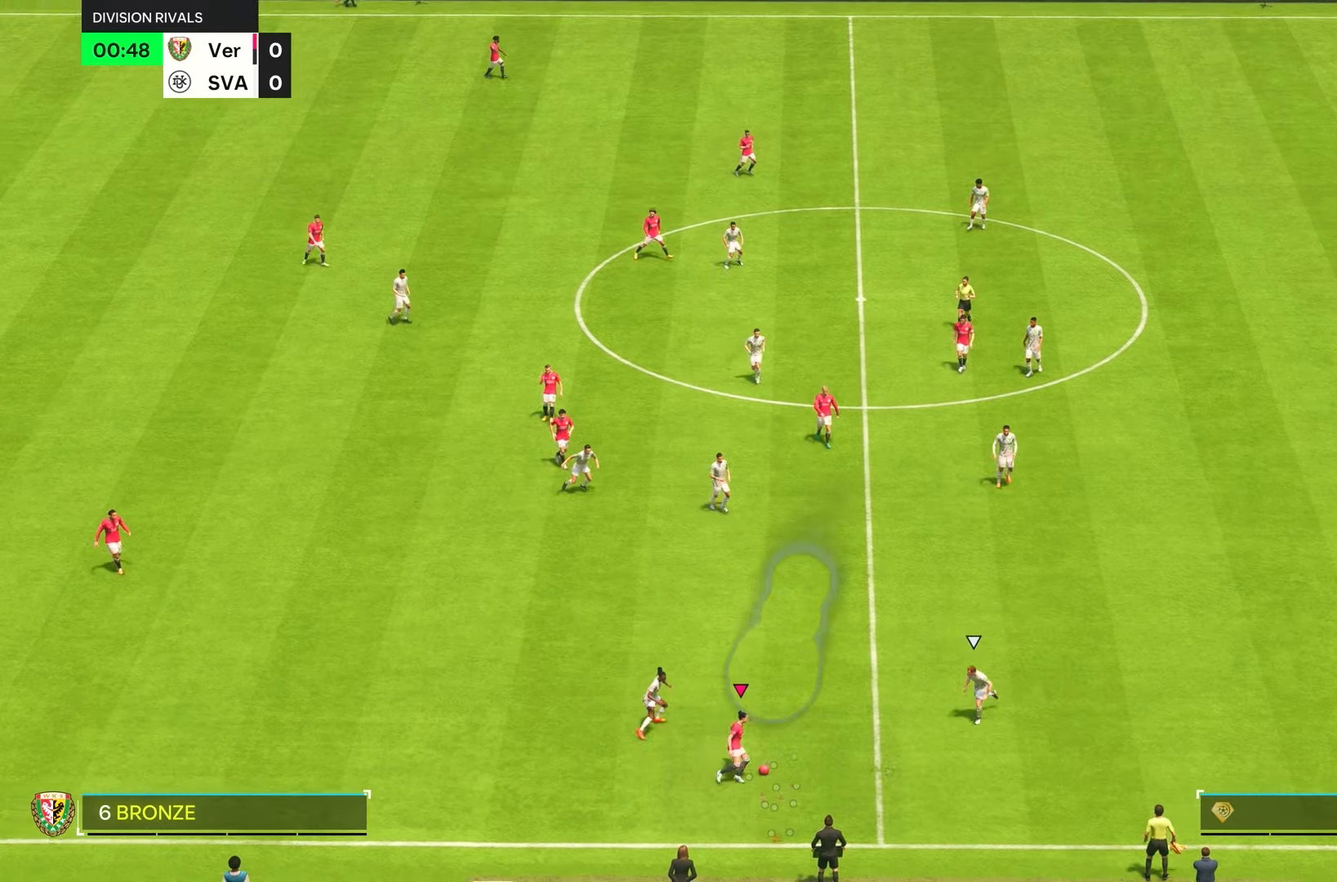
{"buttons": [], "left_stick": "down-right", "right_stick": "center", "events": [[83, "left_stick", "up"], [183, "left_stick", "down-right"], [250, "R1", "down"], [350, "R1", "up"]]}
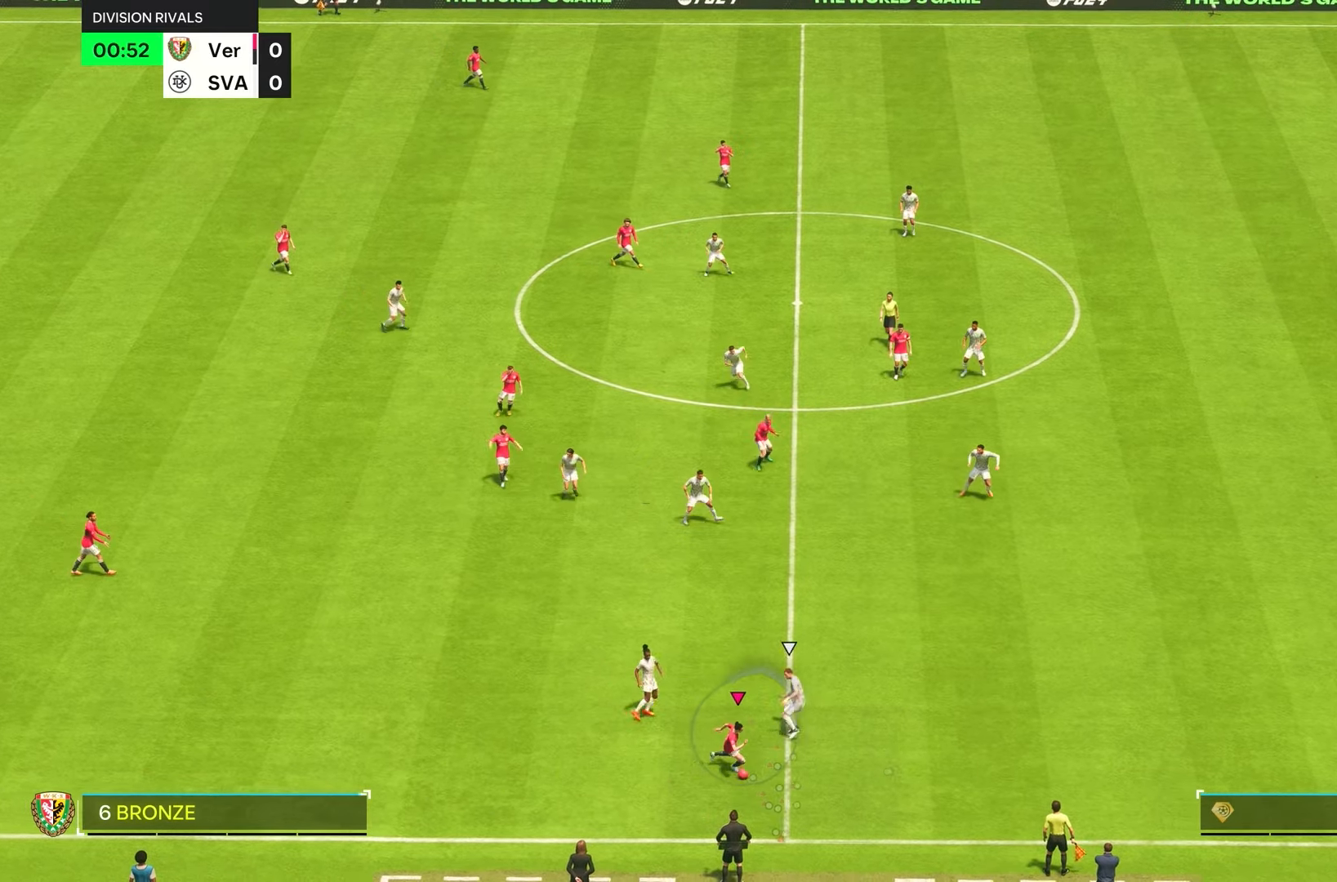
{"buttons": ["R2"], "left_stick": "right", "right_stick": "center", "events": [[200, "R2", "down"], [283, "left_stick", "right"]]}
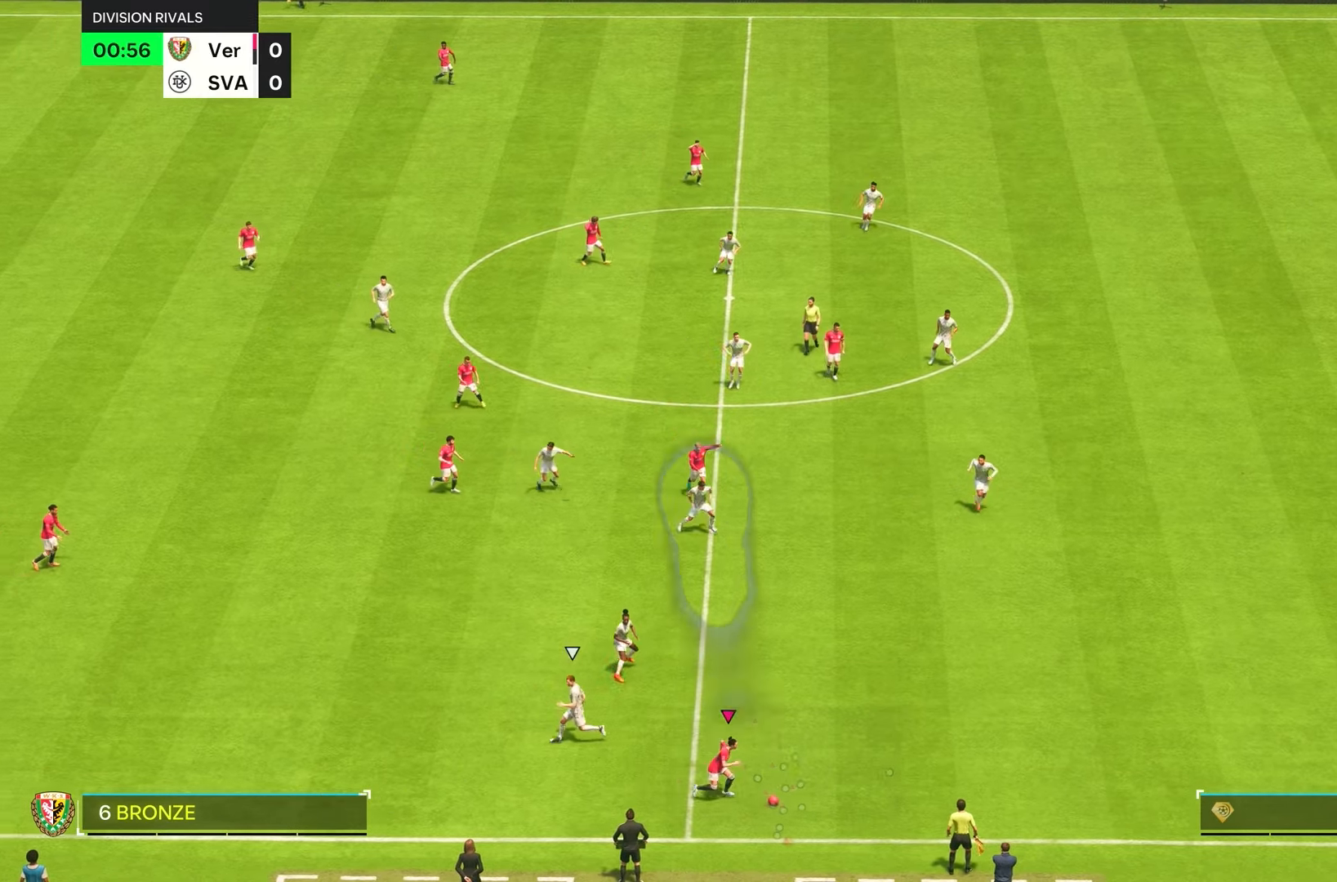
{"buttons": ["R2"], "left_stick": "right", "right_stick": "center", "events": [[333, "L1", "down"], [500, "L1", "up"]]}
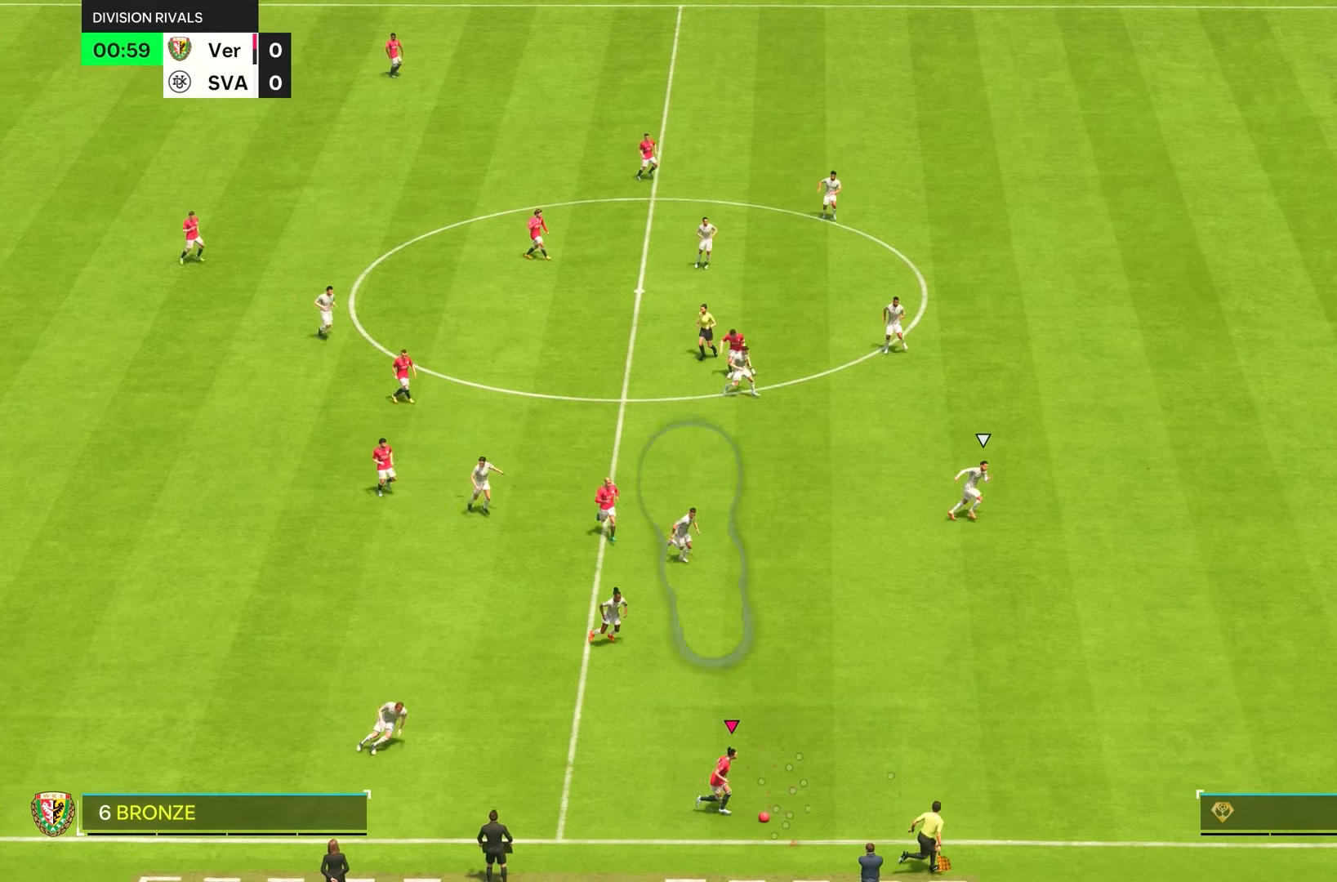
{"buttons": ["R2"], "left_stick": "right", "right_stick": "center", "events": []}
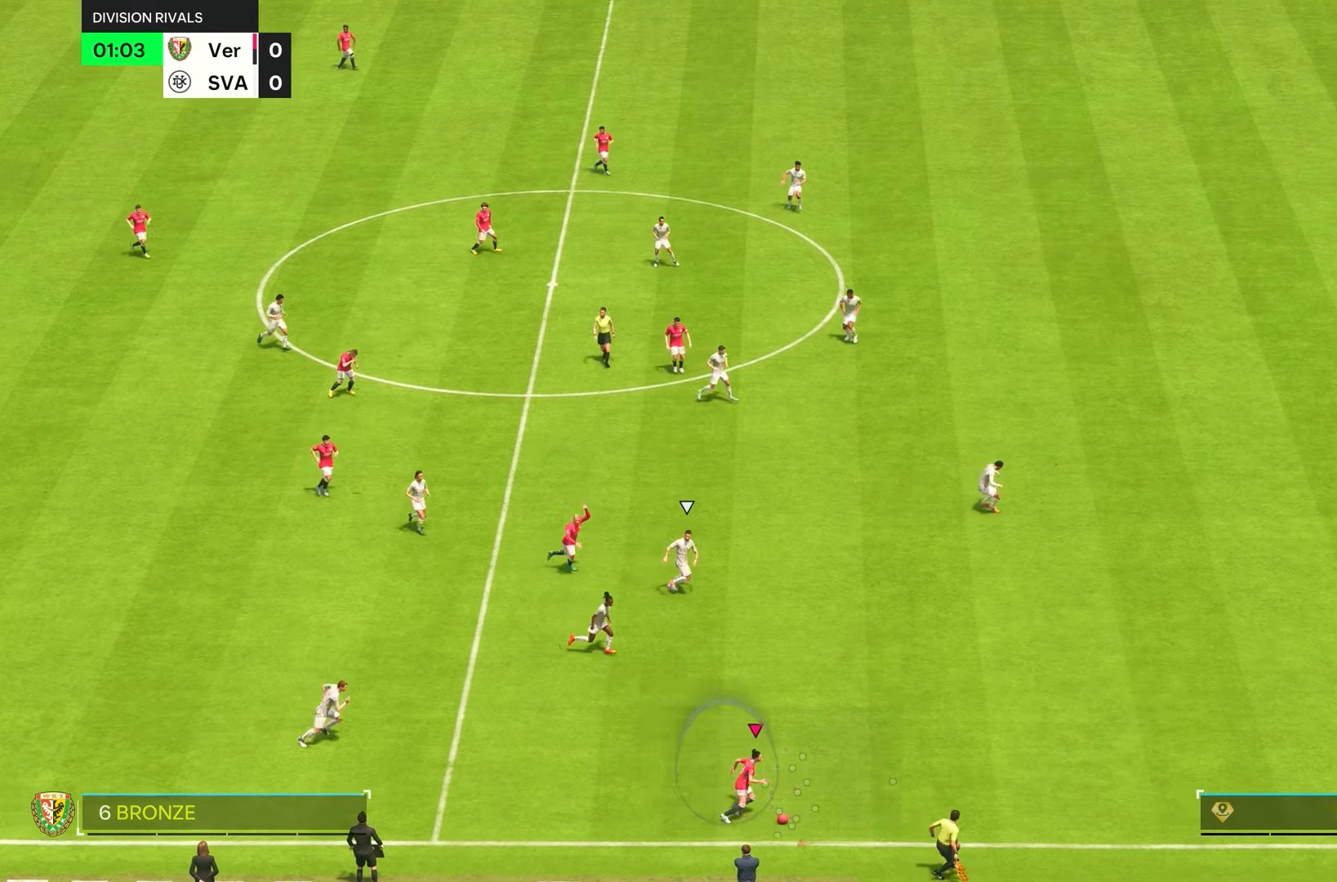
{"buttons": [], "left_stick": "center", "right_stick": "up-left", "events": [[333, "left_stick", "down-right"], [367, "right_stick", "up-left"], [383, "R2", "up"], [433, "left_stick", "center"]]}
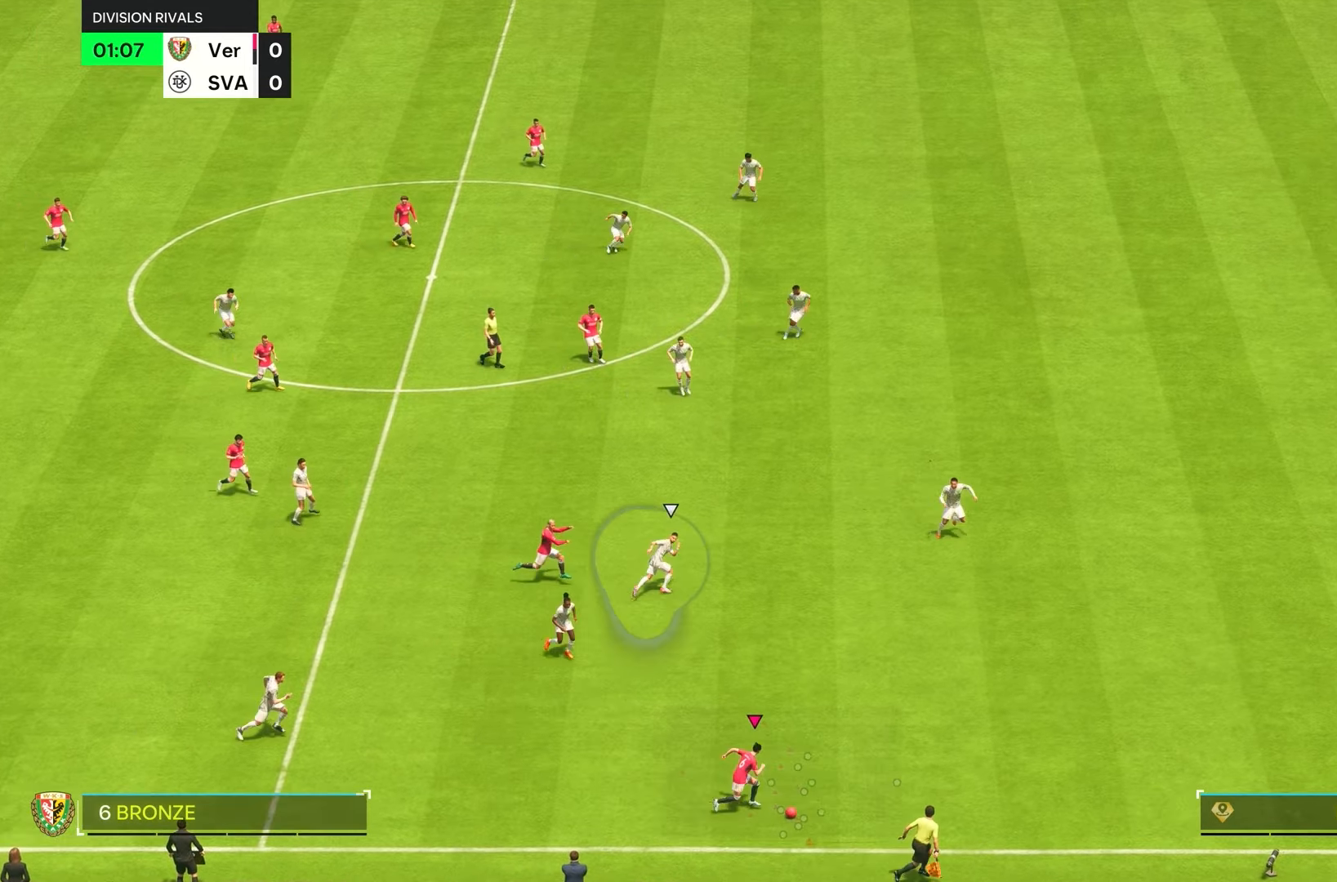
{"buttons": [], "left_stick": "up", "right_stick": "center", "events": [[300, "left_stick", "up"], [333, "right_stick", "center"]]}